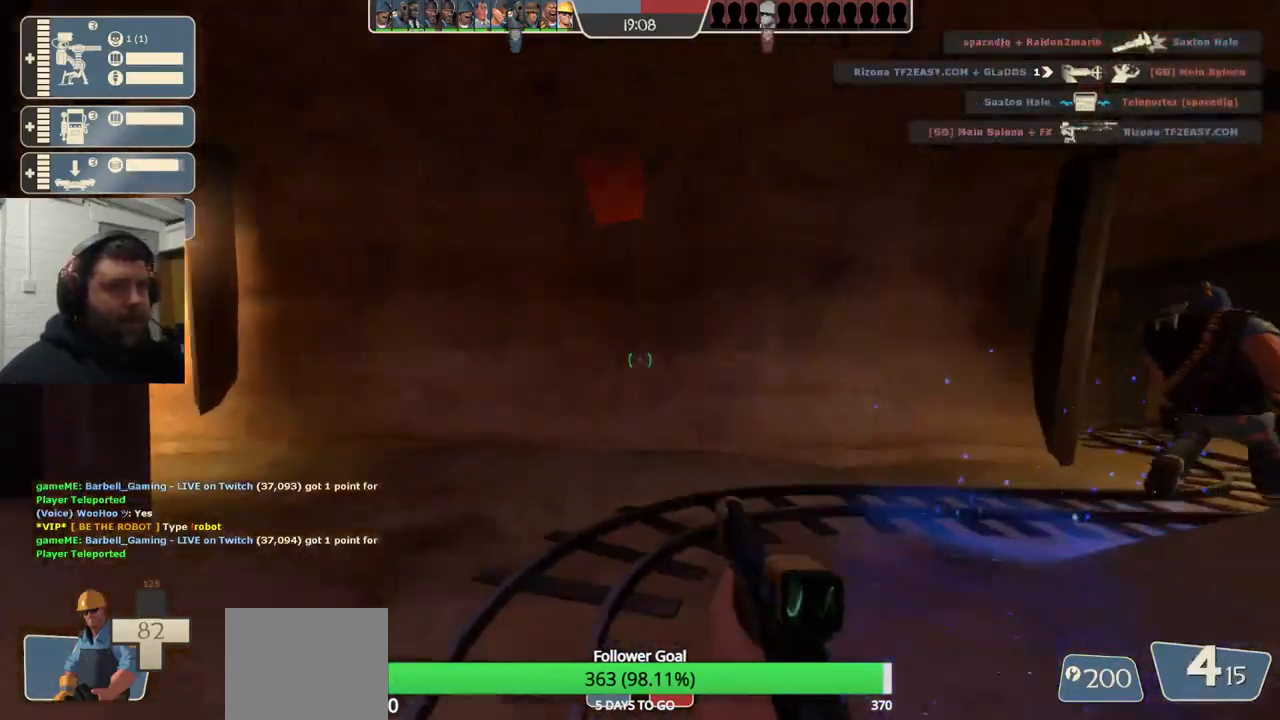
Gameplay with a controller (PlayStation layout); each line is a JSON object with the inputs held at the frame after it. "events" lists button and stick changes between this image and that frame as [ms after this image, input, new state], when the widget could be followed in between. Not read: L1.
{"buttons": [], "left_stick": "left", "right_stick": "center", "events": [[83, "left_stick", "down-left"], [183, "left_stick", "left"], [217, "right_stick", "center"], [350, "right_stick", "left"], [483, "right_stick", "center"]]}
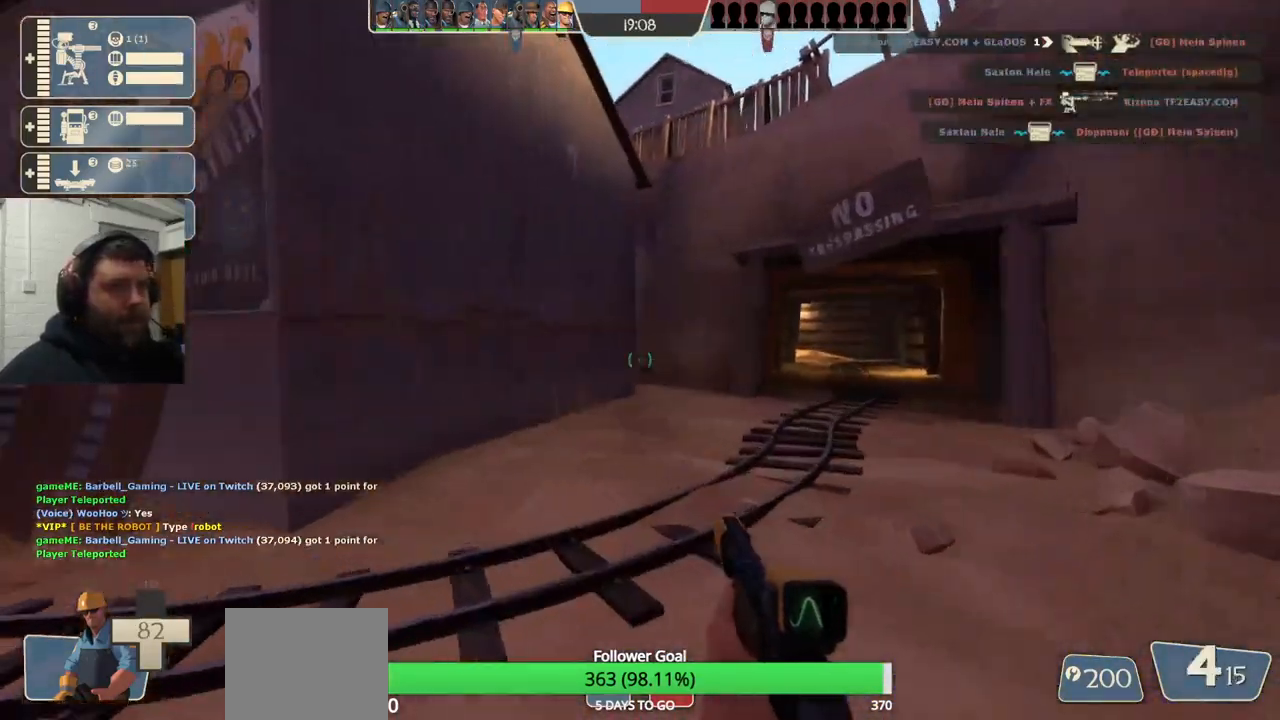
{"buttons": [], "left_stick": "left", "right_stick": "center", "events": [[183, "SQUARE", "down"], [233, "SQUARE", "up"], [350, "SQUARE", "down"], [467, "SQUARE", "up"]]}
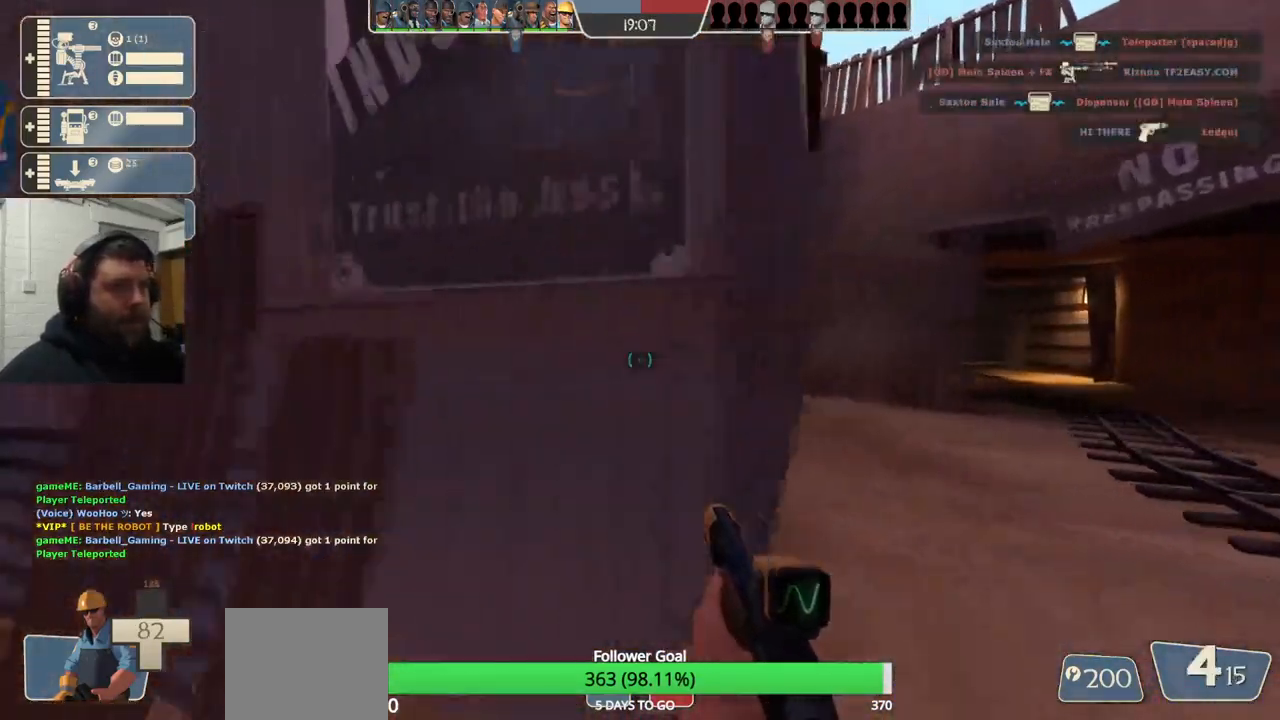
{"buttons": [], "left_stick": "left", "right_stick": "center", "events": []}
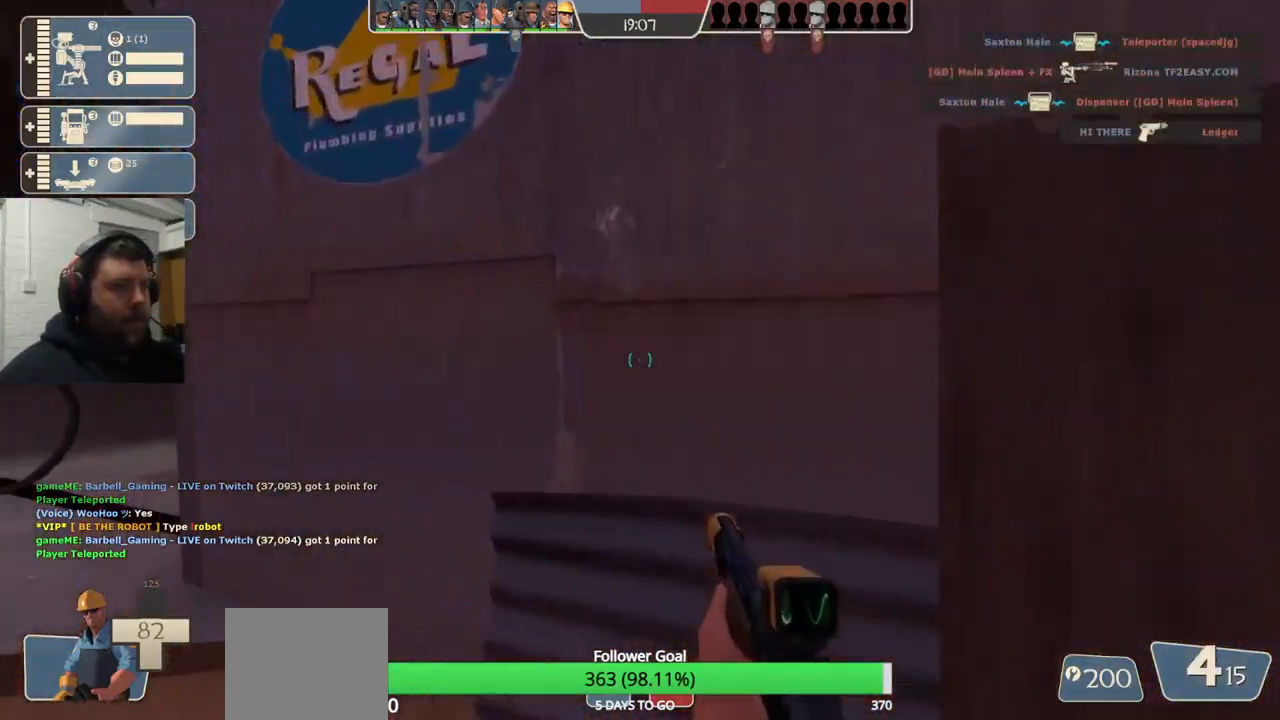
{"buttons": [], "left_stick": "left", "right_stick": "center", "events": []}
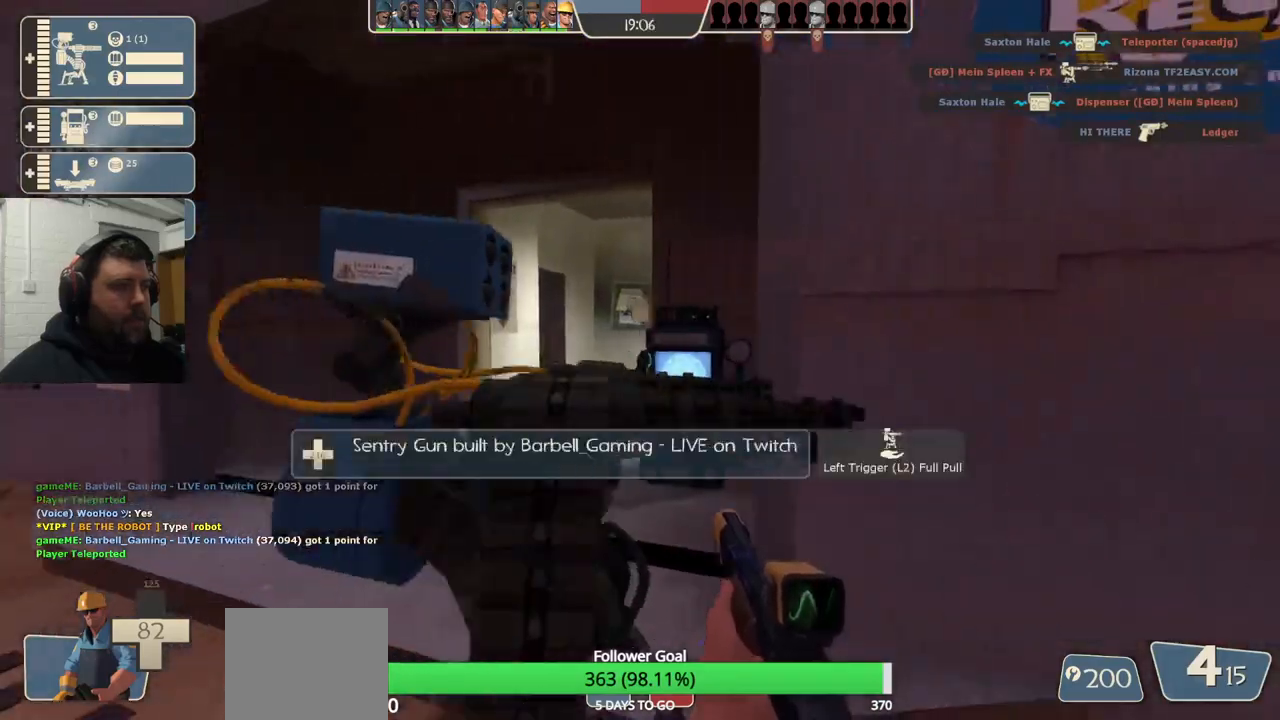
{"buttons": [], "left_stick": "up-left", "right_stick": "center", "events": [[83, "left_stick", "up-left"], [333, "right_stick", "right"], [500, "right_stick", "center"]]}
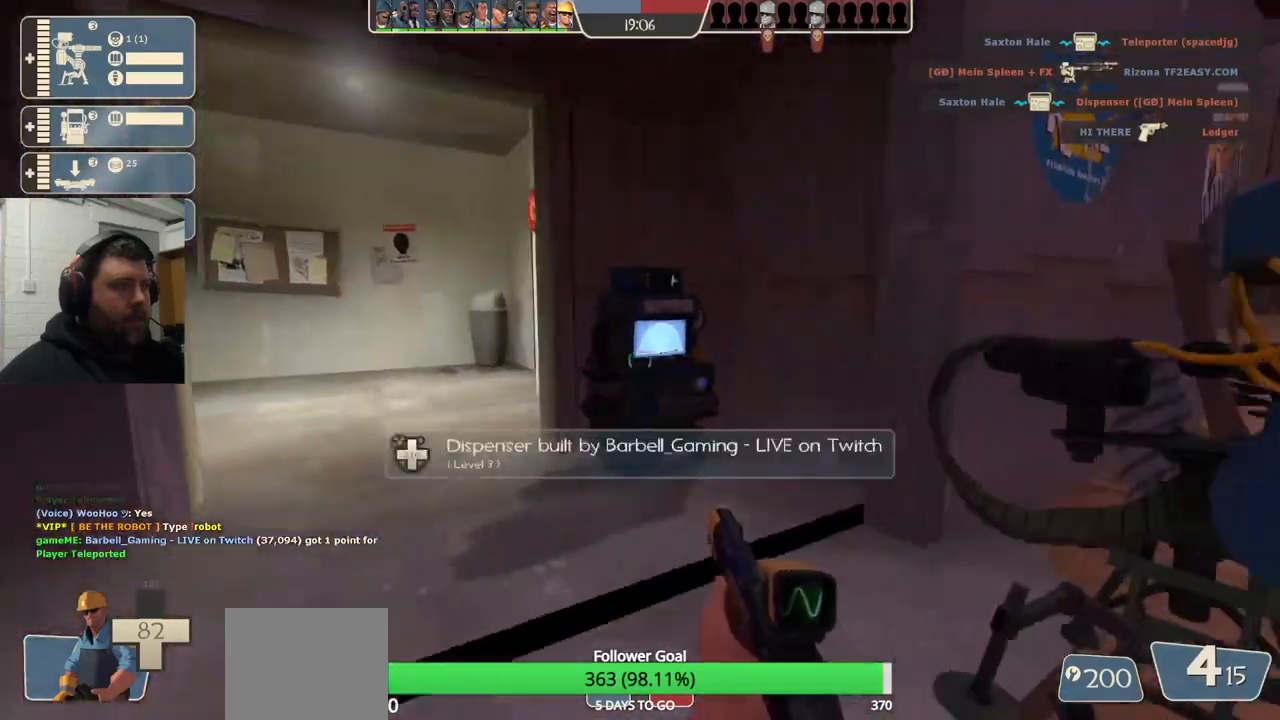
{"buttons": [], "left_stick": "center", "right_stick": "center", "events": [[33, "left_stick", "up"], [383, "left_stick", "center"]]}
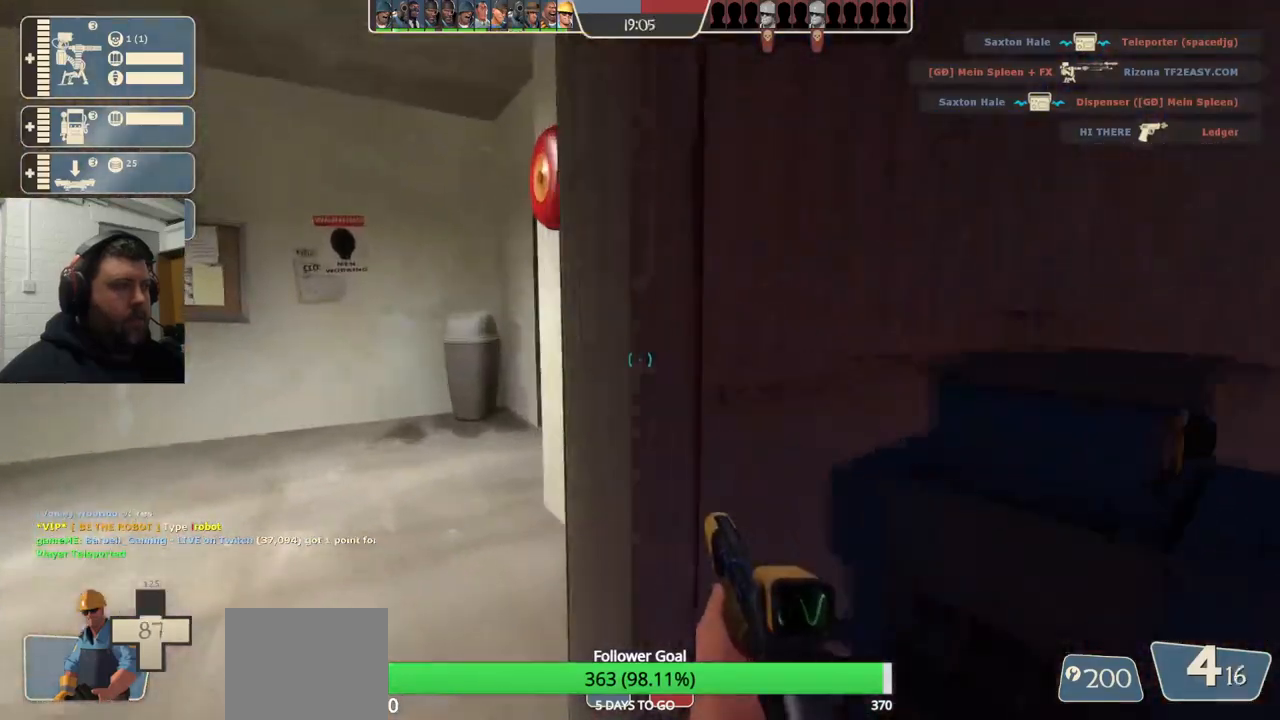
{"buttons": [], "left_stick": "center", "right_stick": "left", "events": [[67, "DPAD_DOWN", "down"], [167, "DPAD_DOWN", "up"], [317, "right_stick", "left"]]}
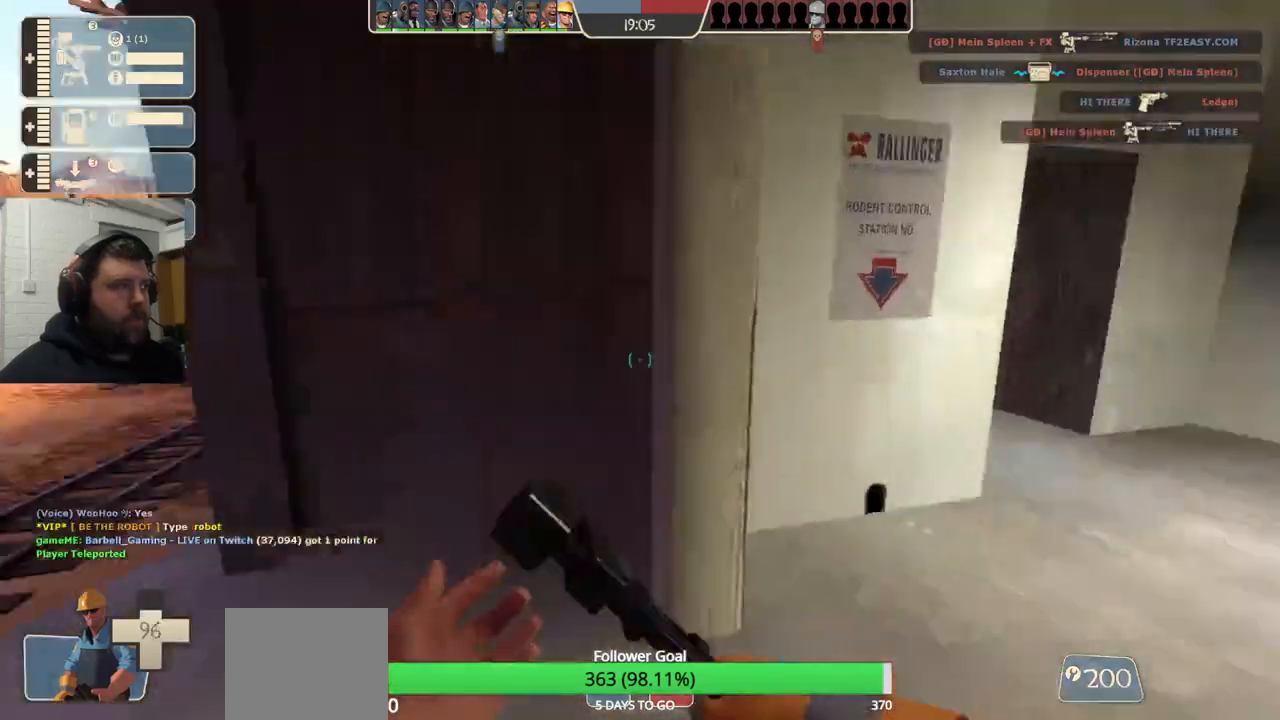
{"buttons": [], "left_stick": "center", "right_stick": "center", "events": [[267, "right_stick", "center"]]}
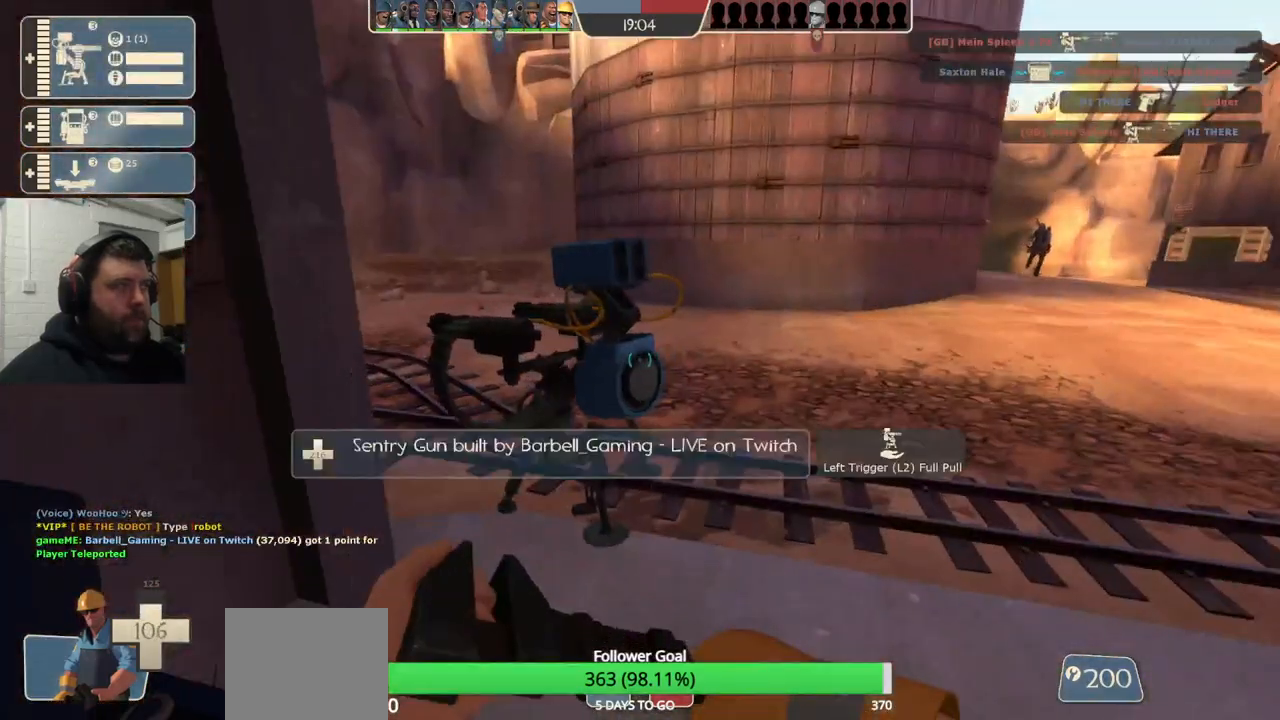
{"buttons": [], "left_stick": "down", "right_stick": "center", "events": [[183, "left_stick", "up"], [267, "R2", "down"], [417, "left_stick", "down"], [467, "R2", "up"]]}
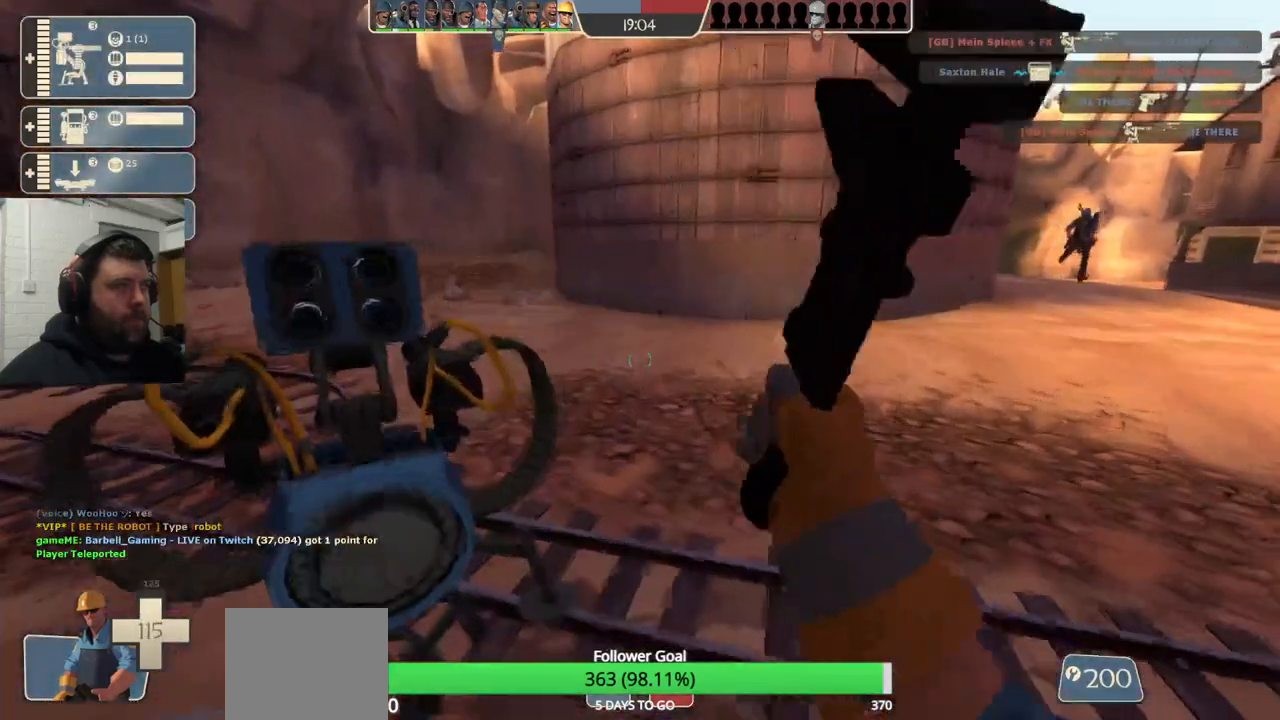
{"buttons": ["R1"], "left_stick": "center", "right_stick": "center", "events": [[117, "left_stick", "center"], [317, "R1", "down"], [383, "R1", "up"], [450, "R1", "down"]]}
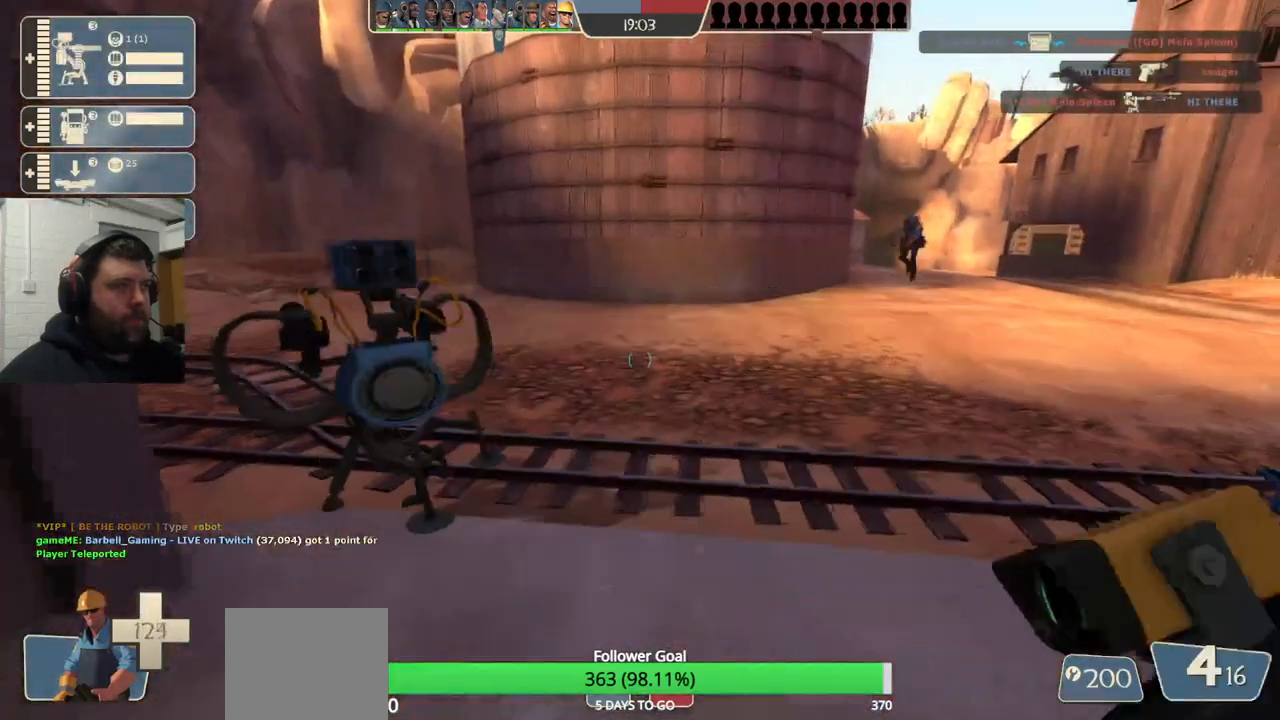
{"buttons": [], "left_stick": "center", "right_stick": "center", "events": [[33, "R1", "up"], [233, "SQUARE", "down"], [300, "SQUARE", "up"], [367, "SQUARE", "down"], [450, "SQUARE", "up"]]}
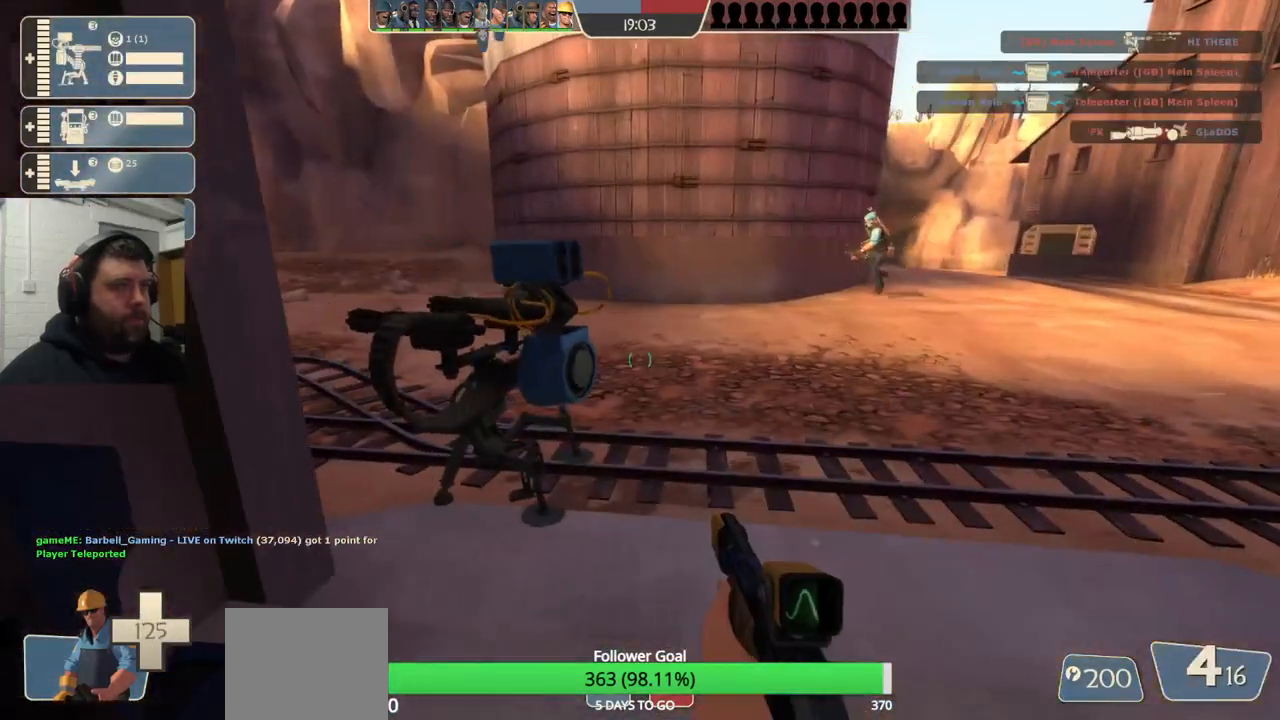
{"buttons": [], "left_stick": "up", "right_stick": "center", "events": [[33, "SQUARE", "down"], [100, "SQUARE", "up"], [183, "SQUARE", "down"], [233, "SQUARE", "up"], [317, "SQUARE", "down"], [400, "SQUARE", "up"], [417, "left_stick", "up"]]}
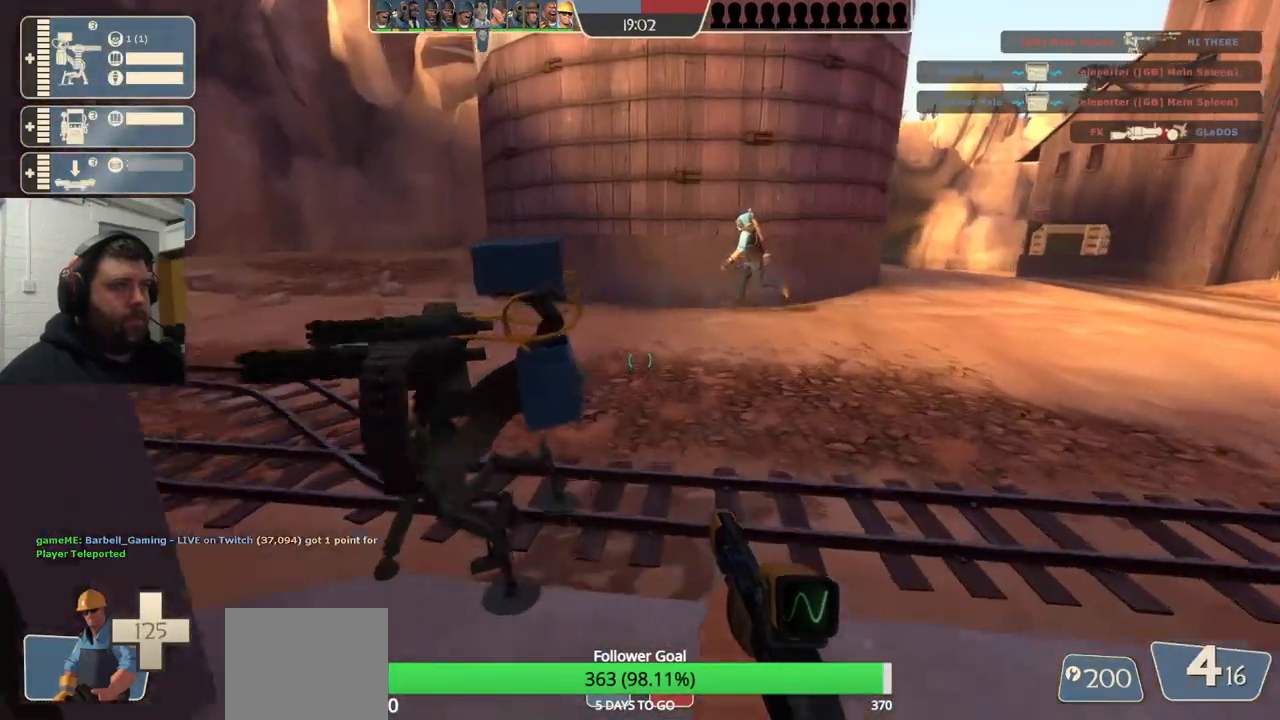
{"buttons": [], "left_stick": "up-right", "right_stick": "left", "events": [[133, "left_stick", "up-right"], [233, "right_stick", "left"], [283, "right_stick", "center"], [400, "right_stick", "left"]]}
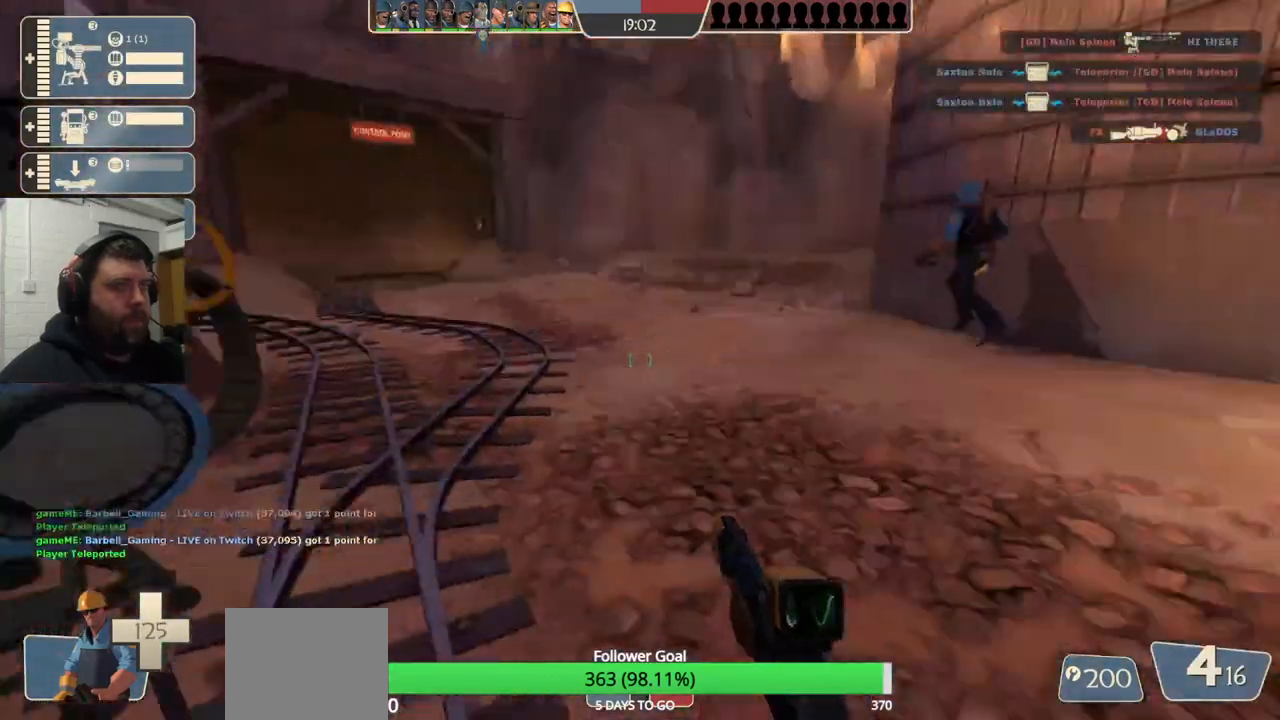
{"buttons": [], "left_stick": "up", "right_stick": "center", "events": [[67, "right_stick", "center"], [100, "left_stick", "up"], [167, "SQUARE", "down"], [233, "SQUARE", "up"], [317, "SQUARE", "down"], [400, "SQUARE", "up"]]}
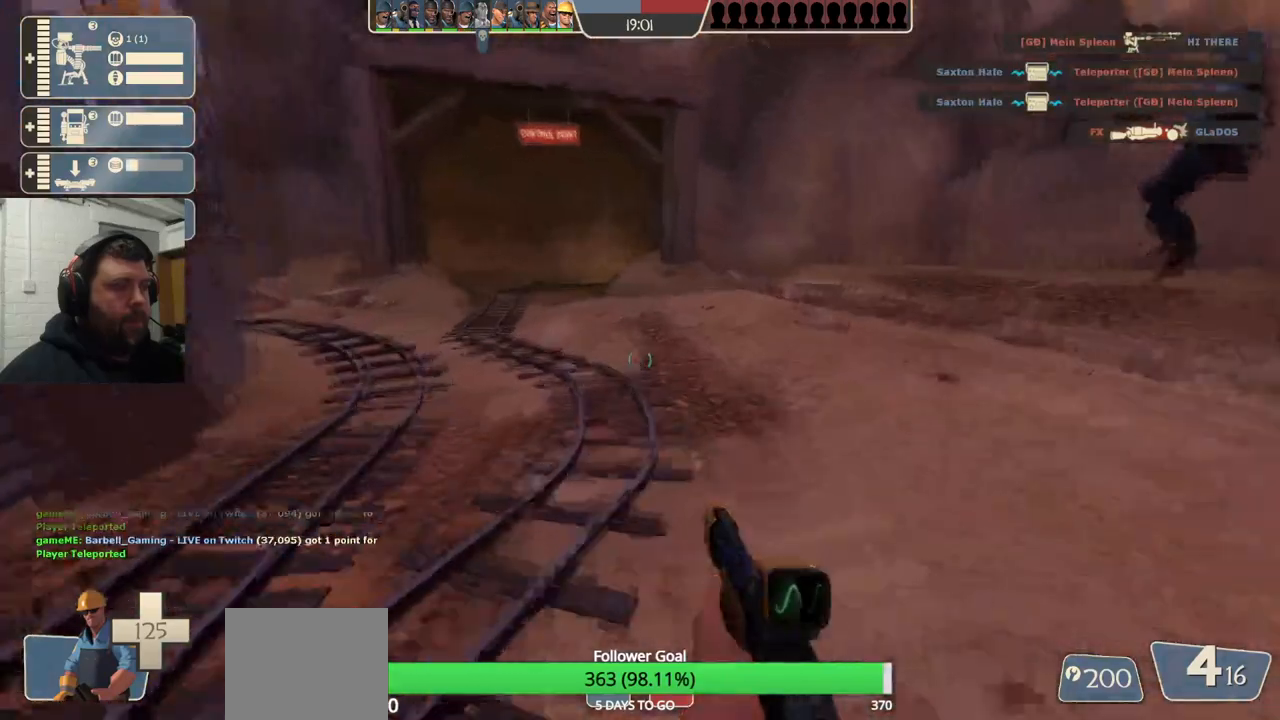
{"buttons": [], "left_stick": "up", "right_stick": "center", "events": [[67, "right_stick", "down-left"], [183, "right_stick", "center"], [300, "SQUARE", "down"], [350, "SQUARE", "up"], [400, "SQUARE", "down"], [483, "SQUARE", "up"]]}
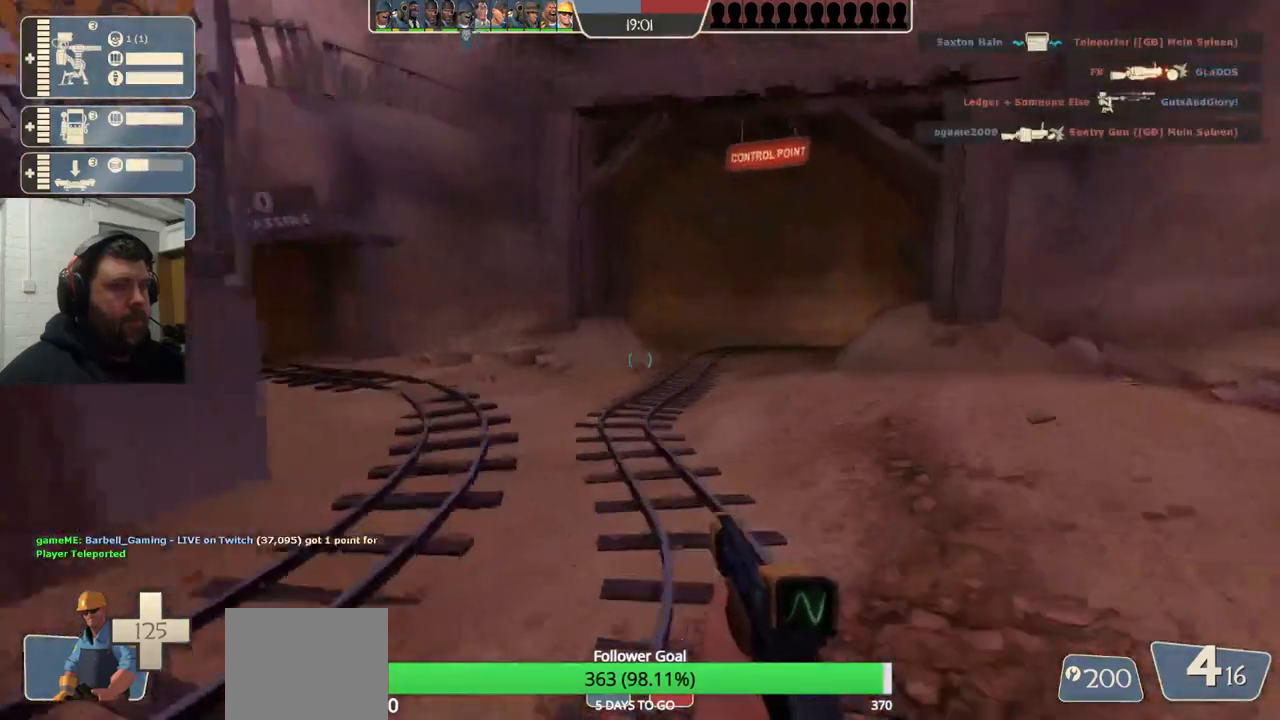
{"buttons": [], "left_stick": "up", "right_stick": "center", "events": [[150, "right_stick", "left"], [283, "right_stick", "center"]]}
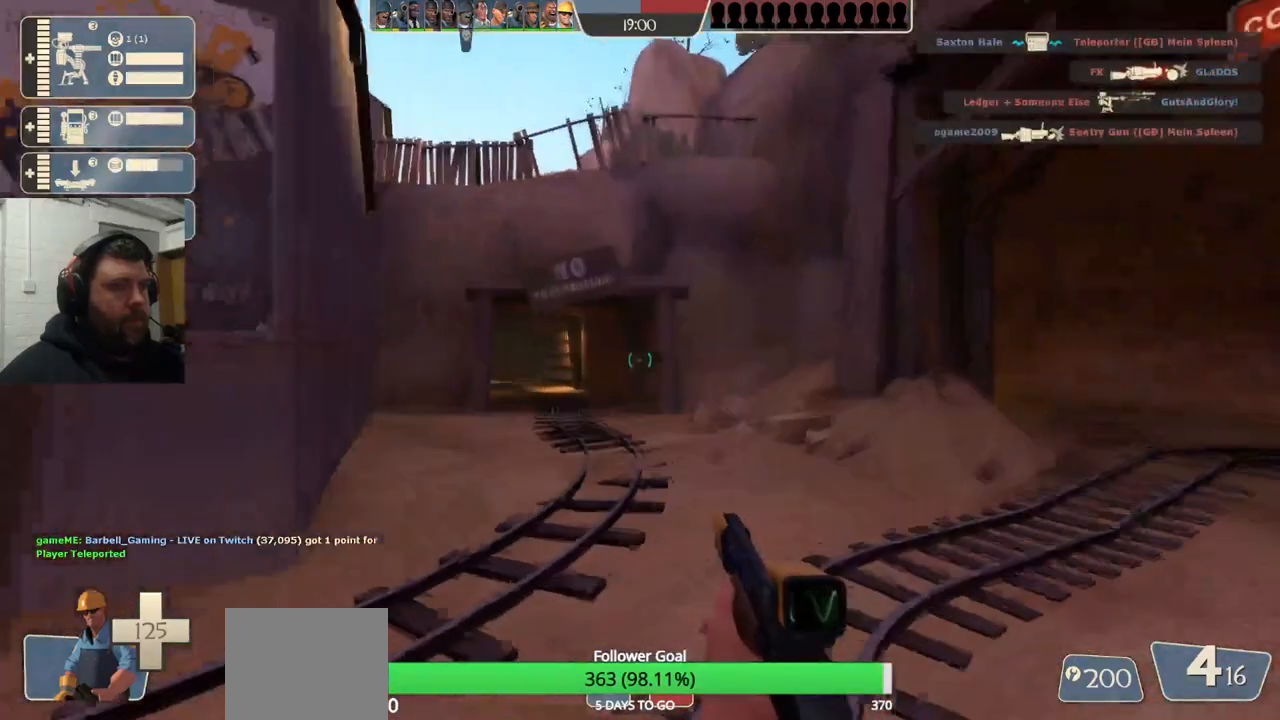
{"buttons": [], "left_stick": "up-left", "right_stick": "center", "events": [[167, "right_stick", "right"], [267, "left_stick", "up-left"], [400, "right_stick", "center"]]}
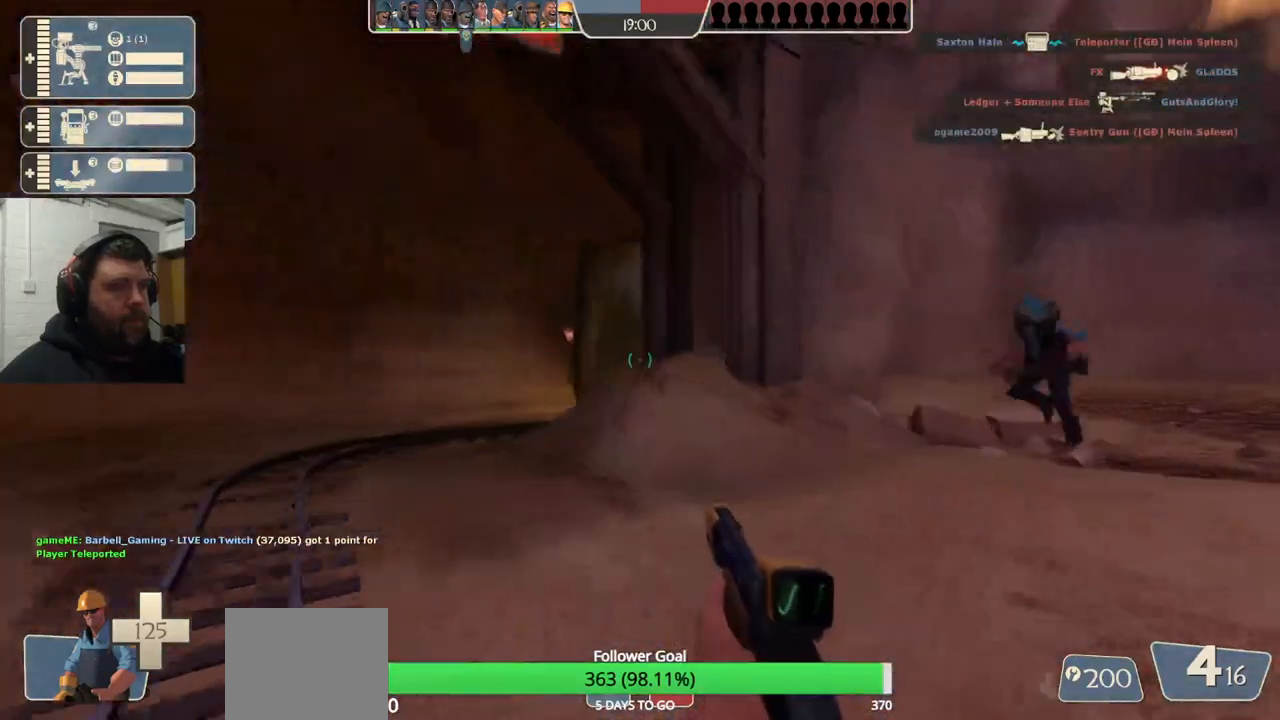
{"buttons": [], "left_stick": "up-left", "right_stick": "center", "events": []}
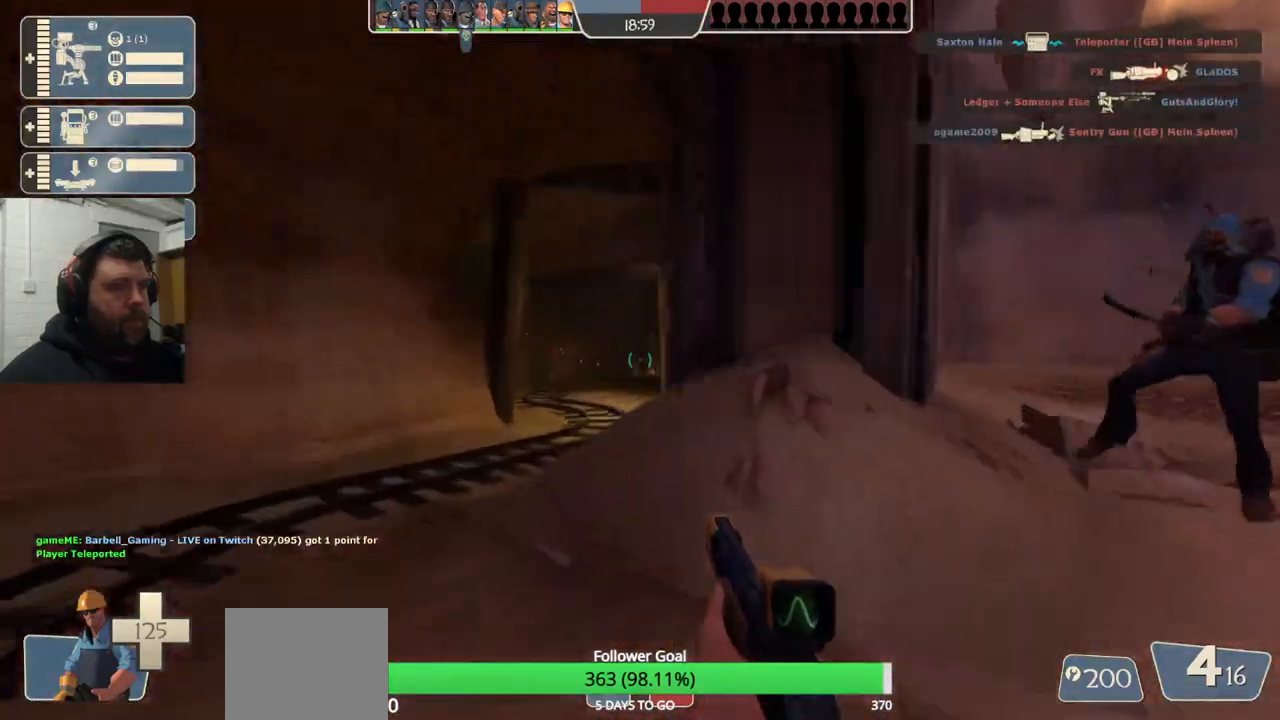
{"buttons": [], "left_stick": "up-right", "right_stick": "right", "events": [[50, "right_stick", "left"], [83, "left_stick", "up"], [200, "left_stick", "up-right"], [283, "right_stick", "center"], [350, "right_stick", "right"]]}
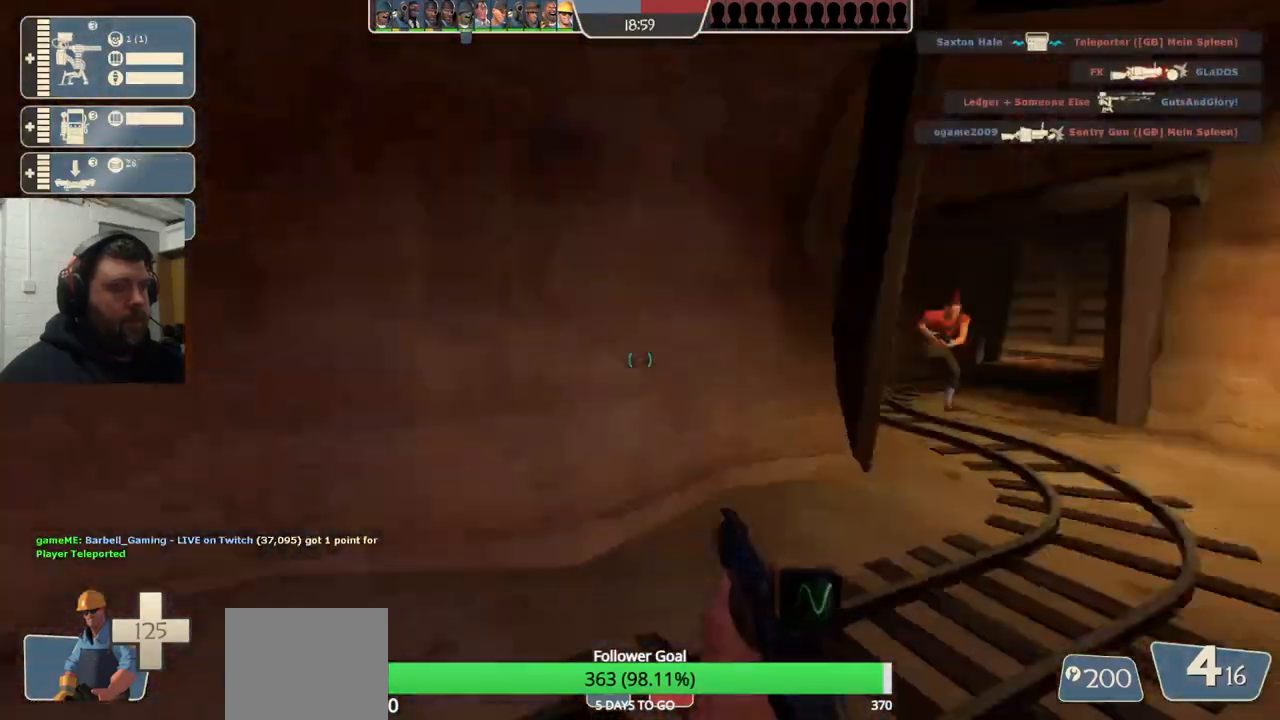
{"buttons": ["R2"], "left_stick": "up", "right_stick": "center", "events": [[67, "right_stick", "center"], [500, "R2", "down"], [500, "left_stick", "up"]]}
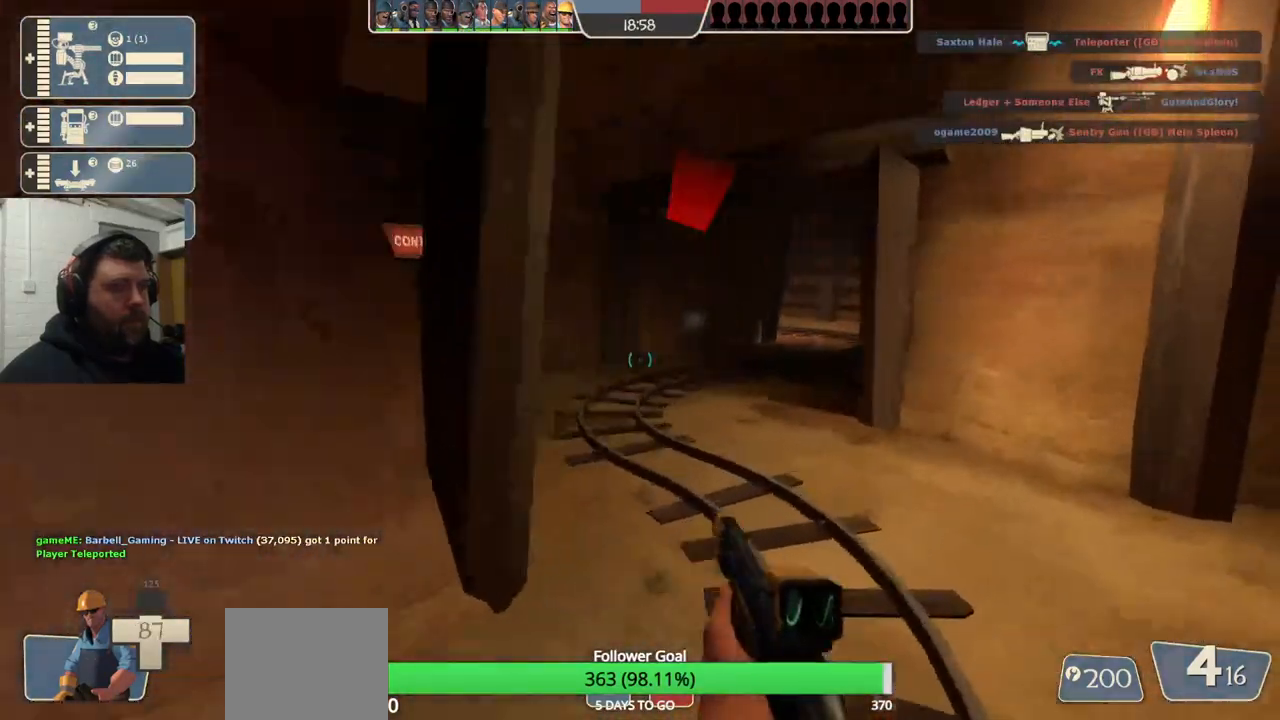
{"buttons": [], "left_stick": "up-right", "right_stick": "left", "events": [[133, "left_stick", "down"], [150, "R2", "up"], [333, "left_stick", "up-right"], [400, "right_stick", "left"]]}
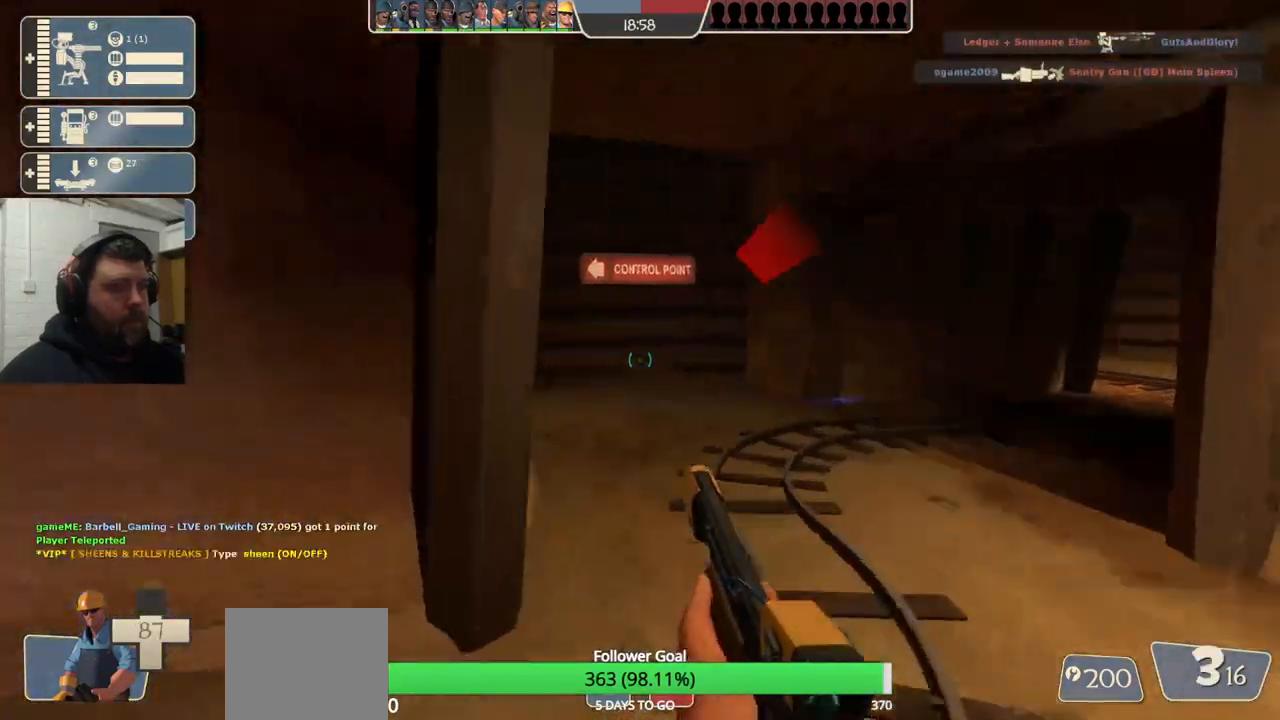
{"buttons": [], "left_stick": "up-right", "right_stick": "center", "events": [[17, "right_stick", "center"]]}
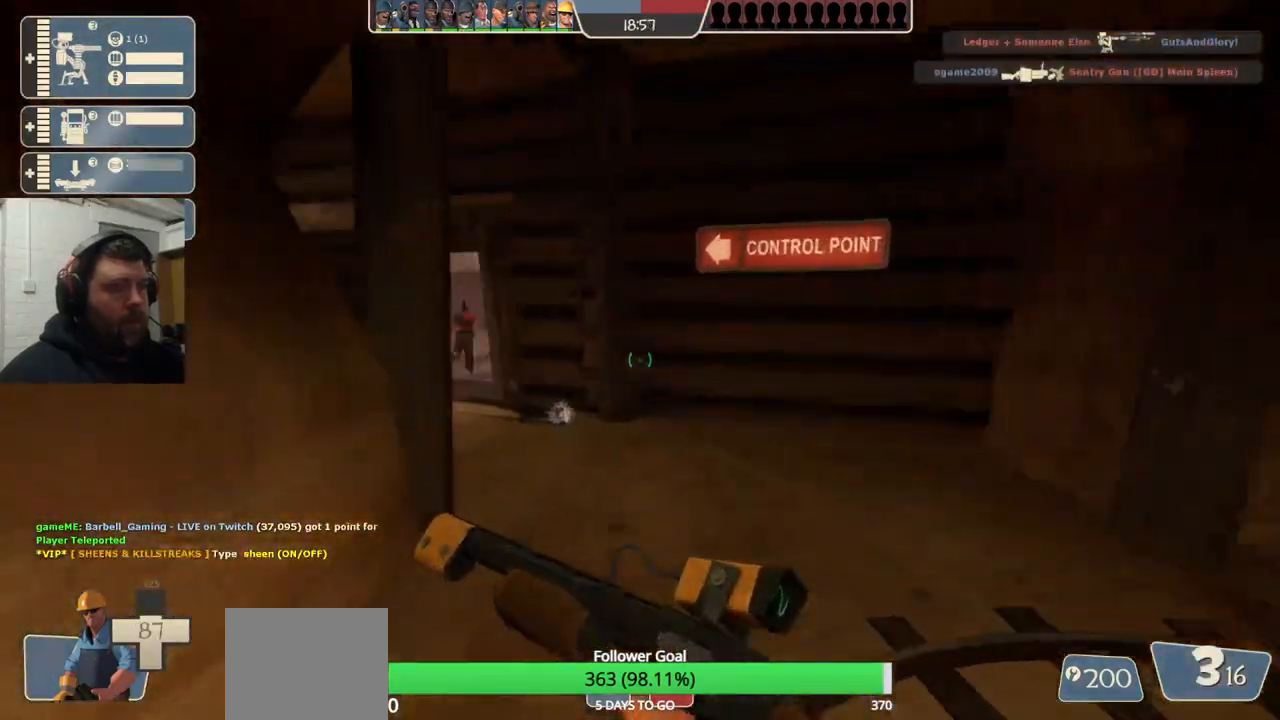
{"buttons": [], "left_stick": "down", "right_stick": "center", "events": [[317, "R2", "down"], [333, "left_stick", "down-right"], [367, "right_stick", "left"], [450, "R2", "up"], [450, "right_stick", "center"], [483, "left_stick", "down"]]}
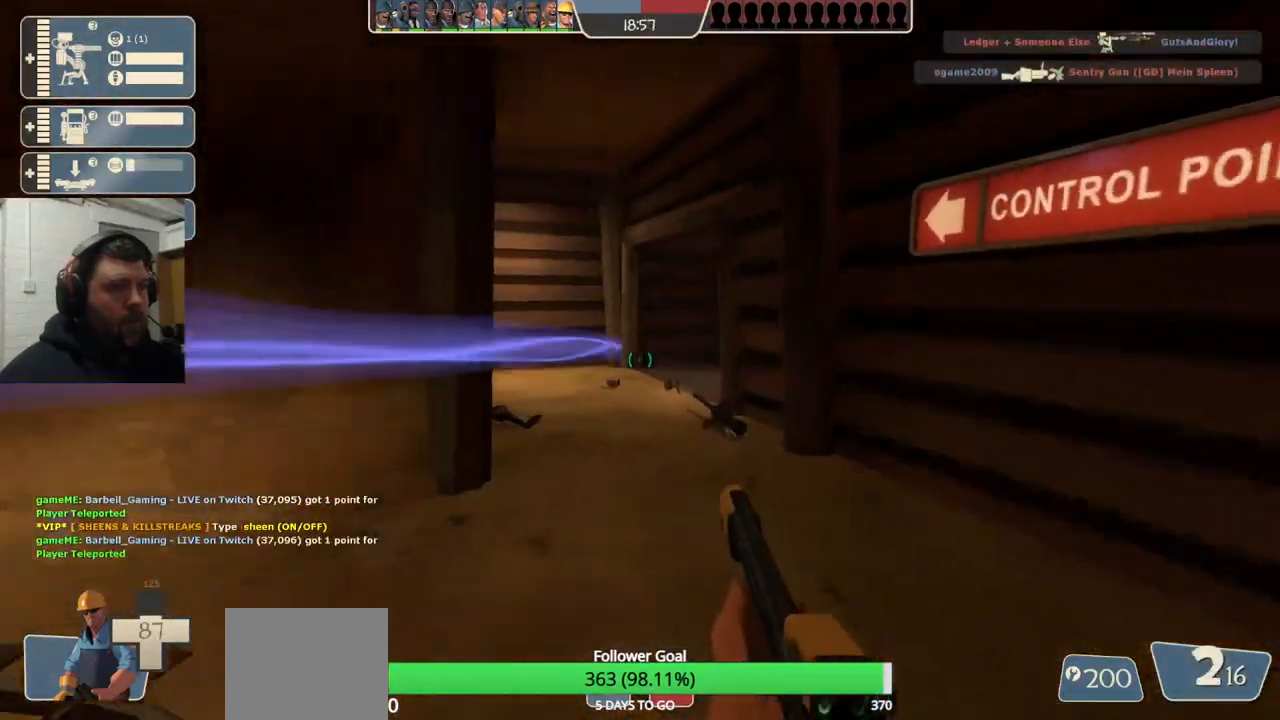
{"buttons": ["SQUARE"], "left_stick": "right", "right_stick": "center", "events": [[133, "left_stick", "down-right"], [217, "right_stick", "right"], [400, "right_stick", "center"], [467, "left_stick", "right"], [500, "SQUARE", "down"]]}
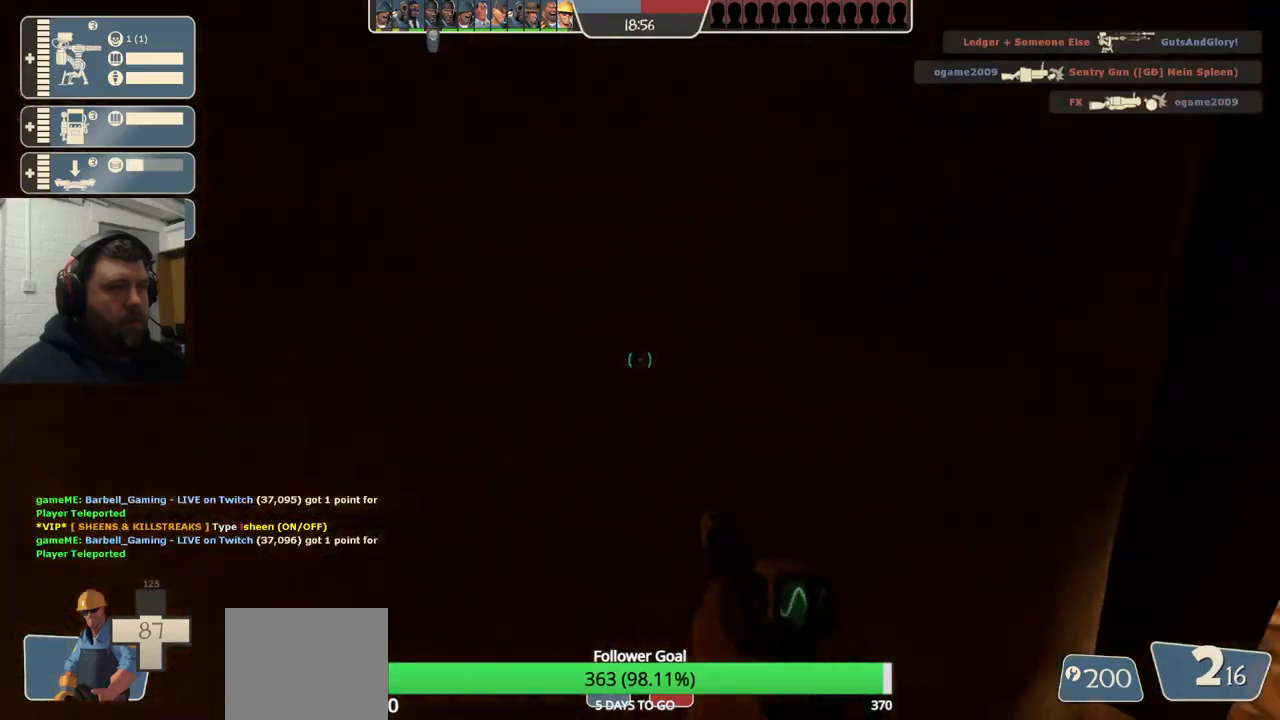
{"buttons": [], "left_stick": "up-right", "right_stick": "center", "events": [[50, "SQUARE", "up"], [50, "left_stick", "up-right"], [133, "SQUARE", "down"], [233, "SQUARE", "up"]]}
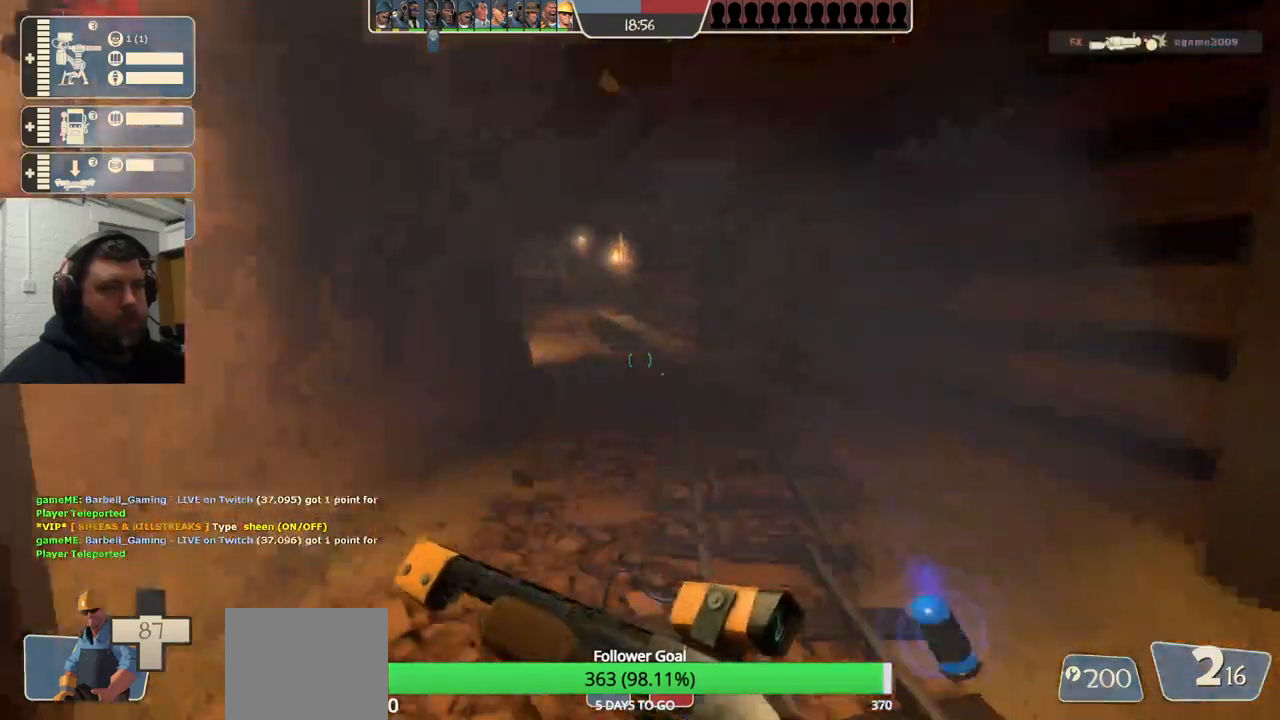
{"buttons": [], "left_stick": "up", "right_stick": "center", "events": [[33, "left_stick", "up"]]}
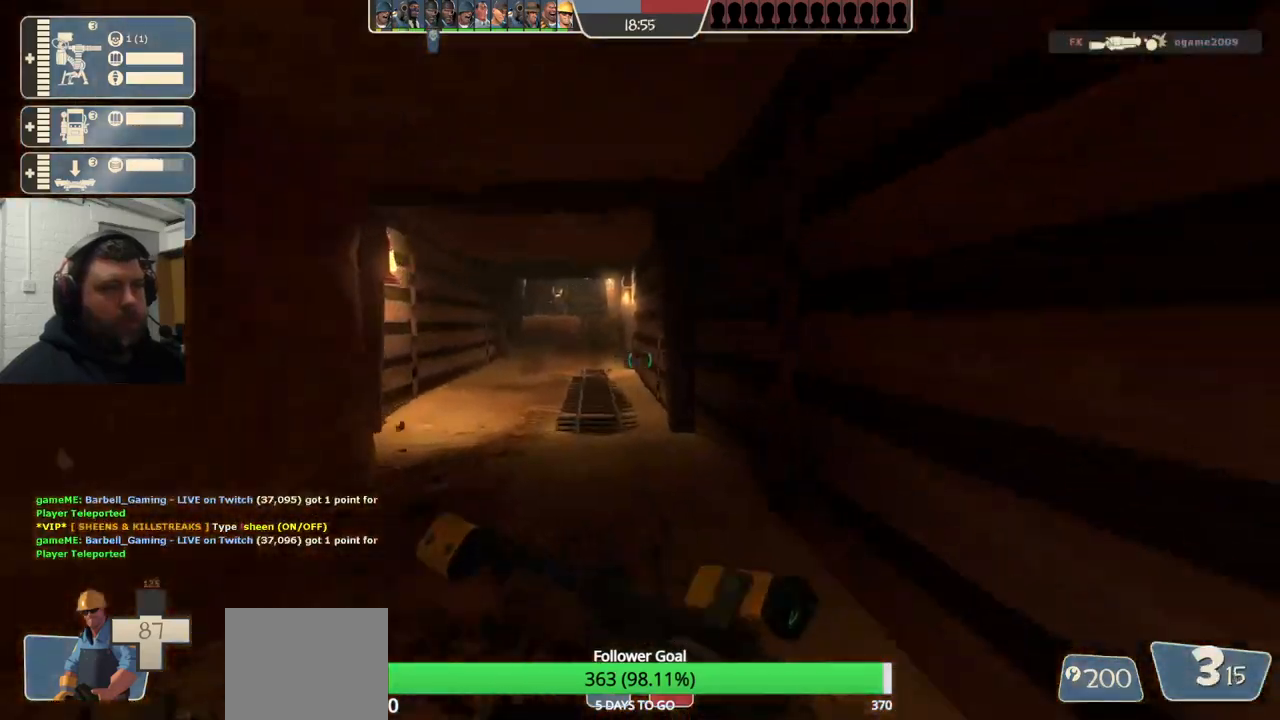
{"buttons": [], "left_stick": "up", "right_stick": "center", "events": []}
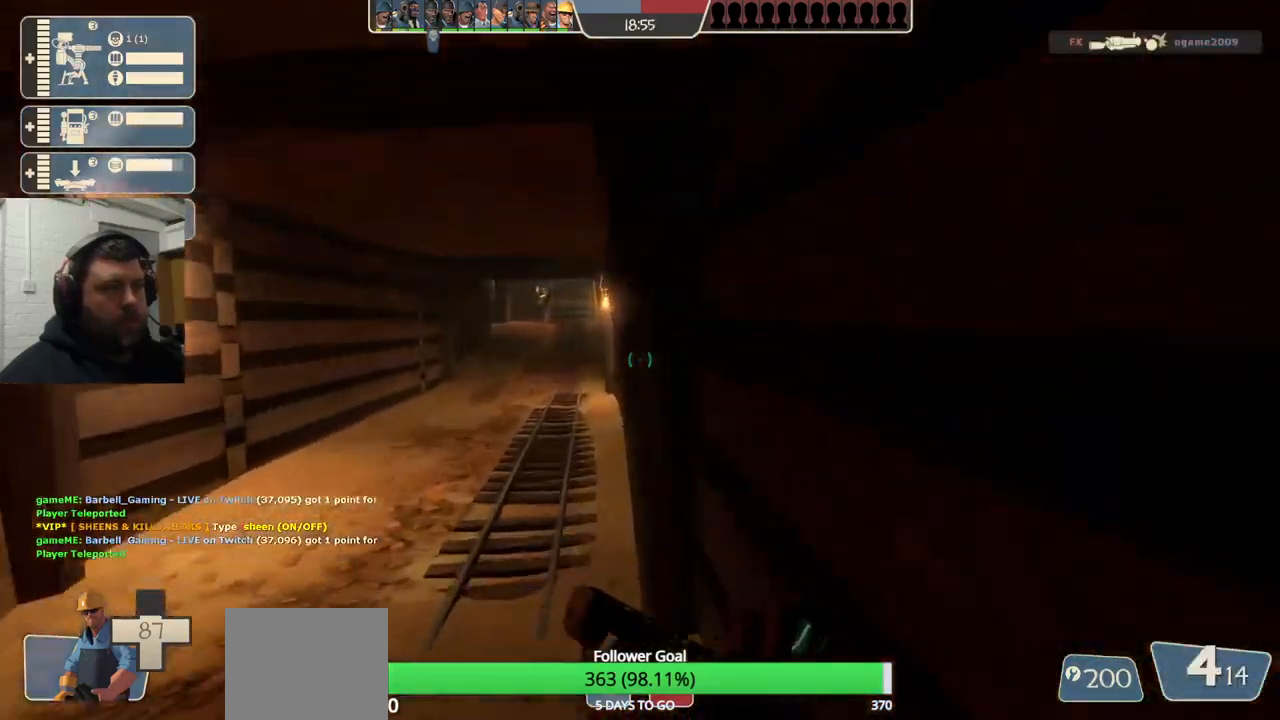
{"buttons": [], "left_stick": "up", "right_stick": "center", "events": []}
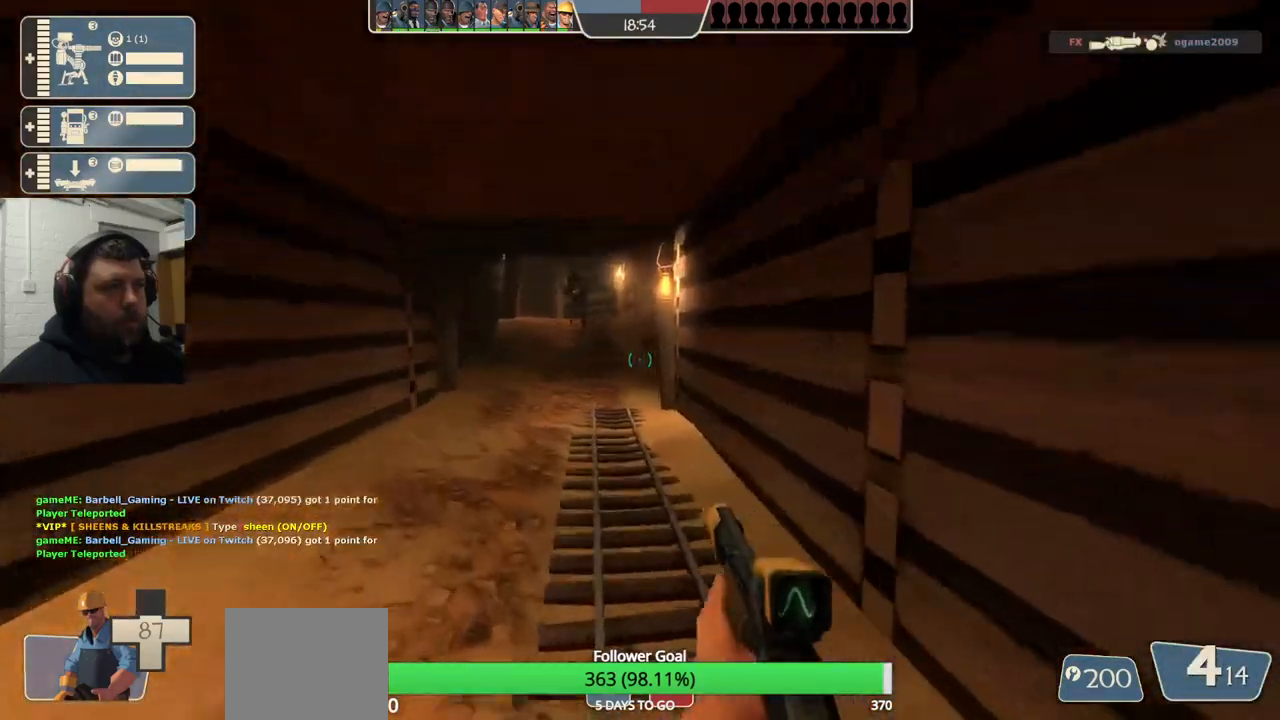
{"buttons": ["SQUARE"], "left_stick": "up-left", "right_stick": "center", "events": [[100, "left_stick", "center"], [117, "right_stick", "left"], [267, "left_stick", "up-left"], [417, "right_stick", "center"], [500, "SQUARE", "down"]]}
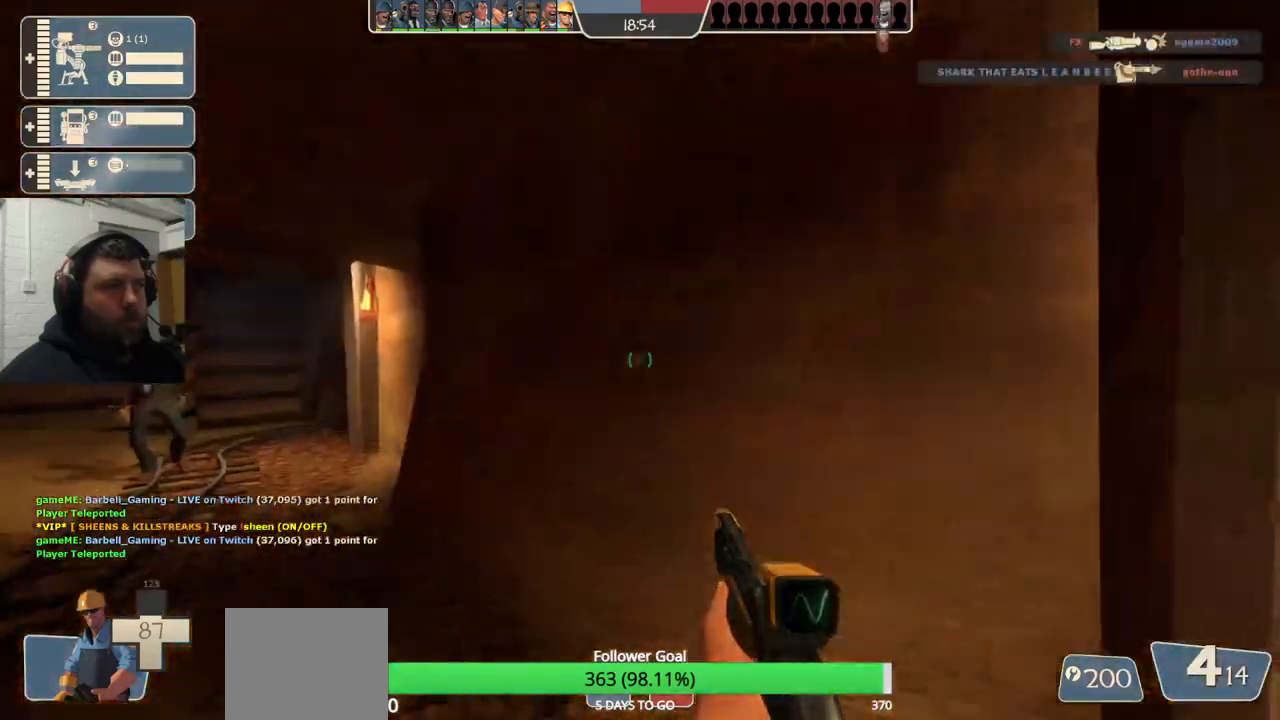
{"buttons": [], "left_stick": "center", "right_stick": "center", "events": [[67, "SQUARE", "up"], [150, "SQUARE", "down"], [217, "SQUARE", "up"], [283, "SQUARE", "down"], [383, "SQUARE", "up"], [450, "left_stick", "center"]]}